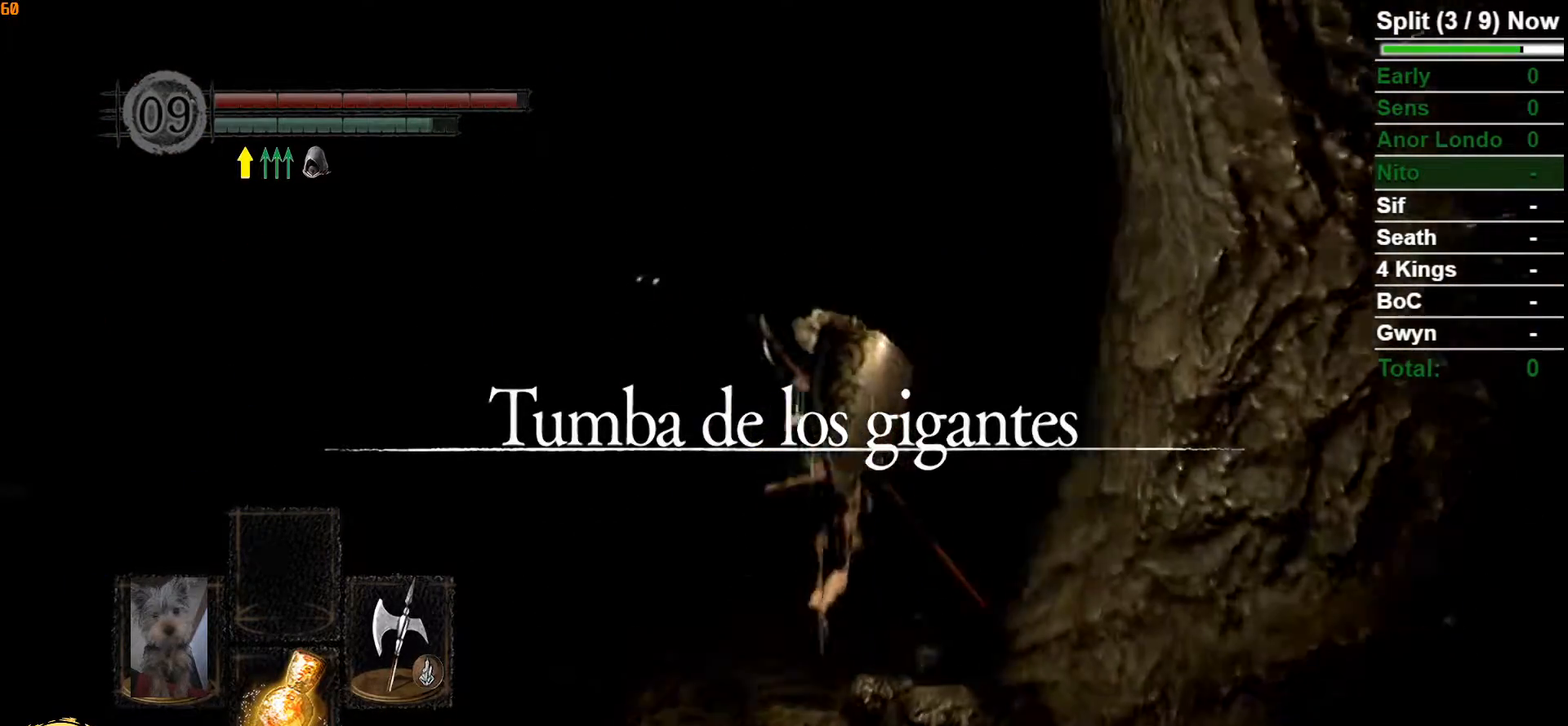
Gameplay with a controller (Xbox layout); each line is a JSON object with the inputs held at the frame after it. "events" lists button and stick changes between this image and that frame as [ms after this image, input, new state], when the widget could be followed in between.
{"buttons": ["B"], "left_stick": "up", "right_stick": "center", "events": [[117, "right_stick", "center"]]}
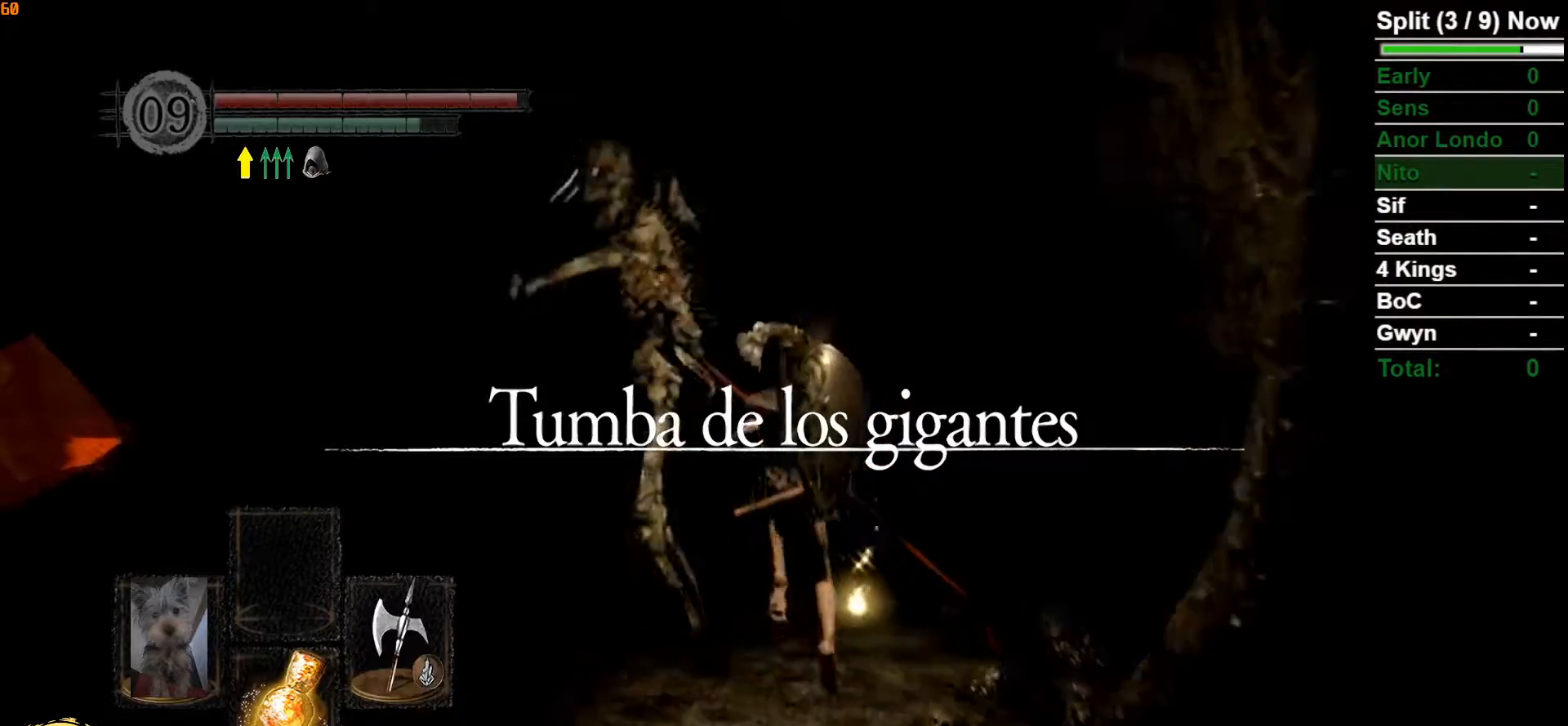
{"buttons": [], "left_stick": "up-left", "right_stick": "center", "events": [[50, "B", "up"], [167, "B", "down"], [250, "left_stick", "up-left"], [350, "B", "up"]]}
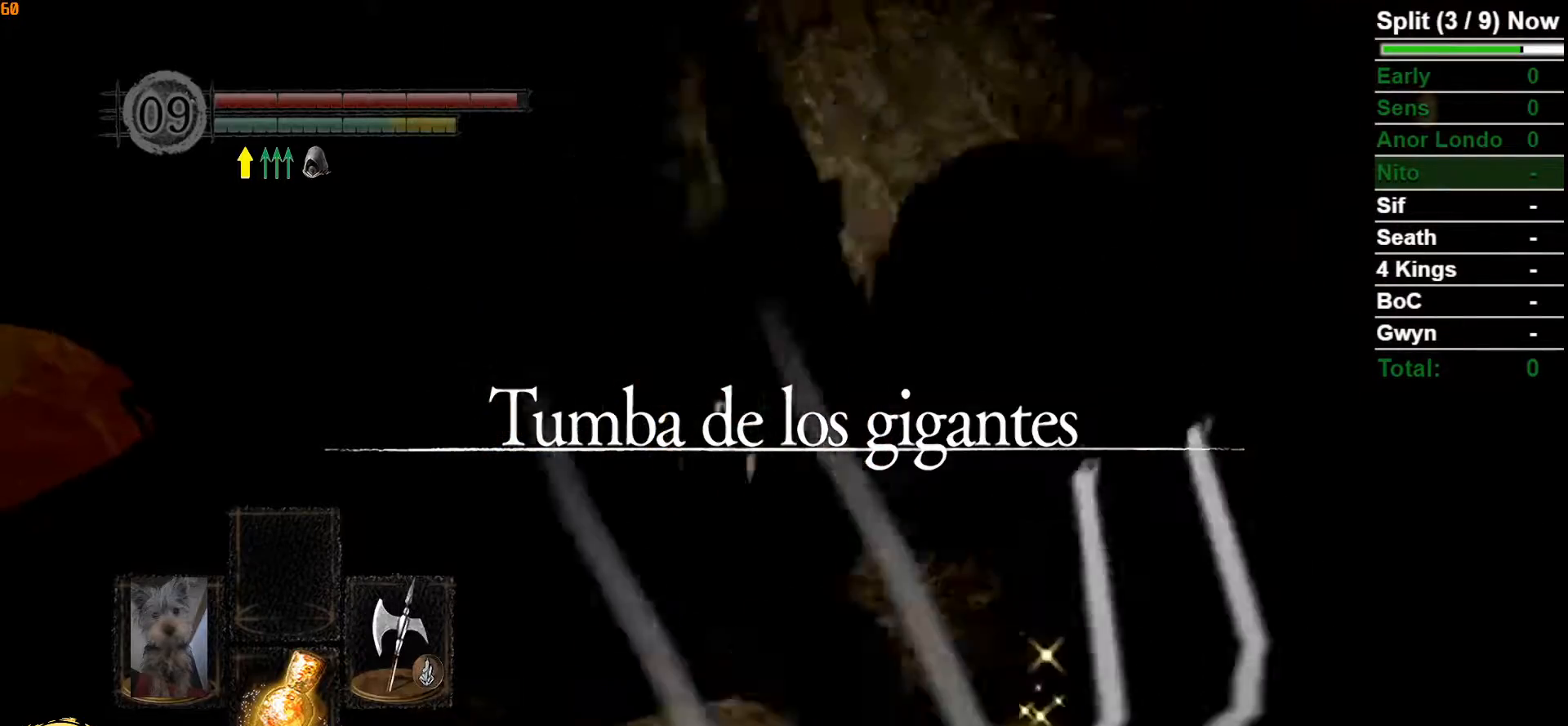
{"buttons": ["B"], "left_stick": "up-left", "right_stick": "left", "events": [[283, "right_stick", "left"], [433, "B", "down"]]}
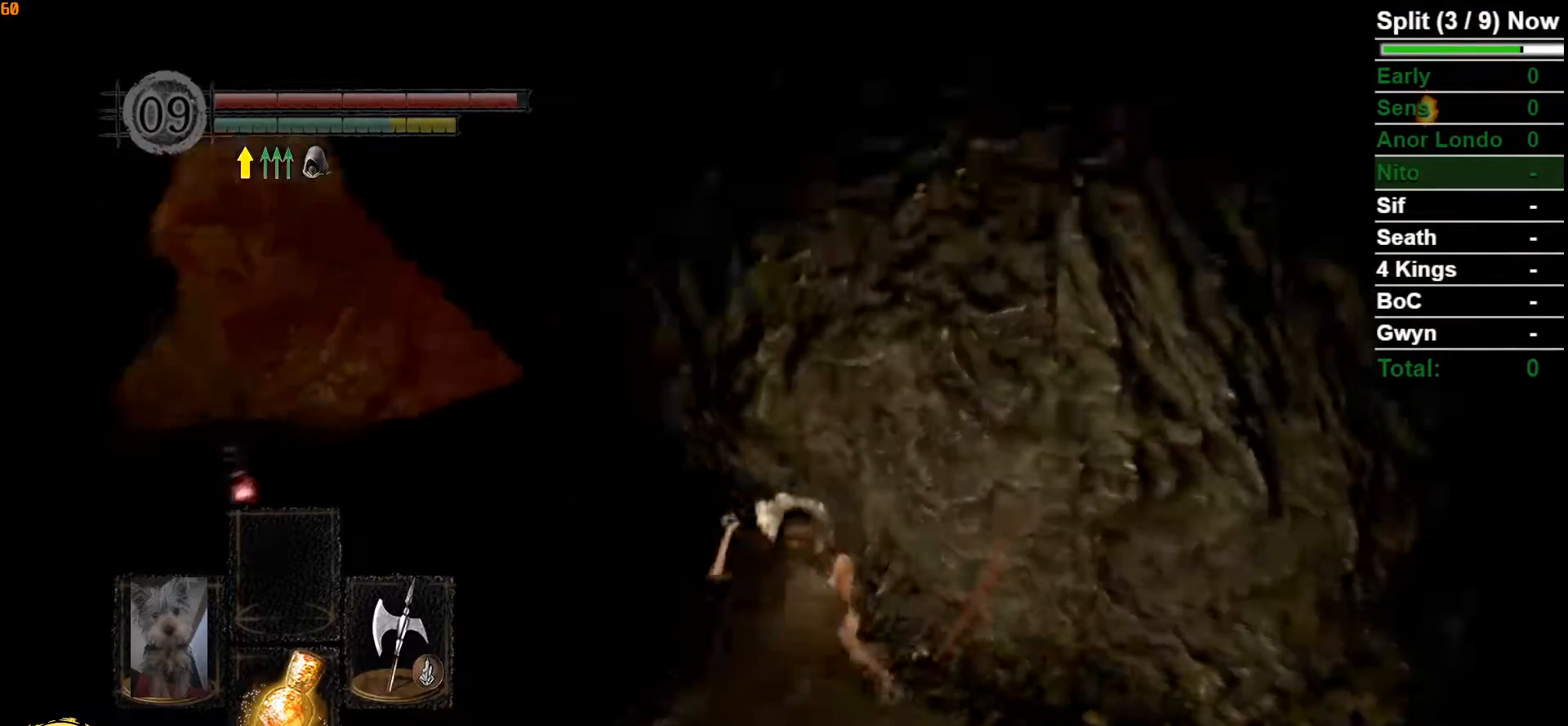
{"buttons": ["B"], "left_stick": "up-left", "right_stick": "center", "events": [[50, "right_stick", "center"]]}
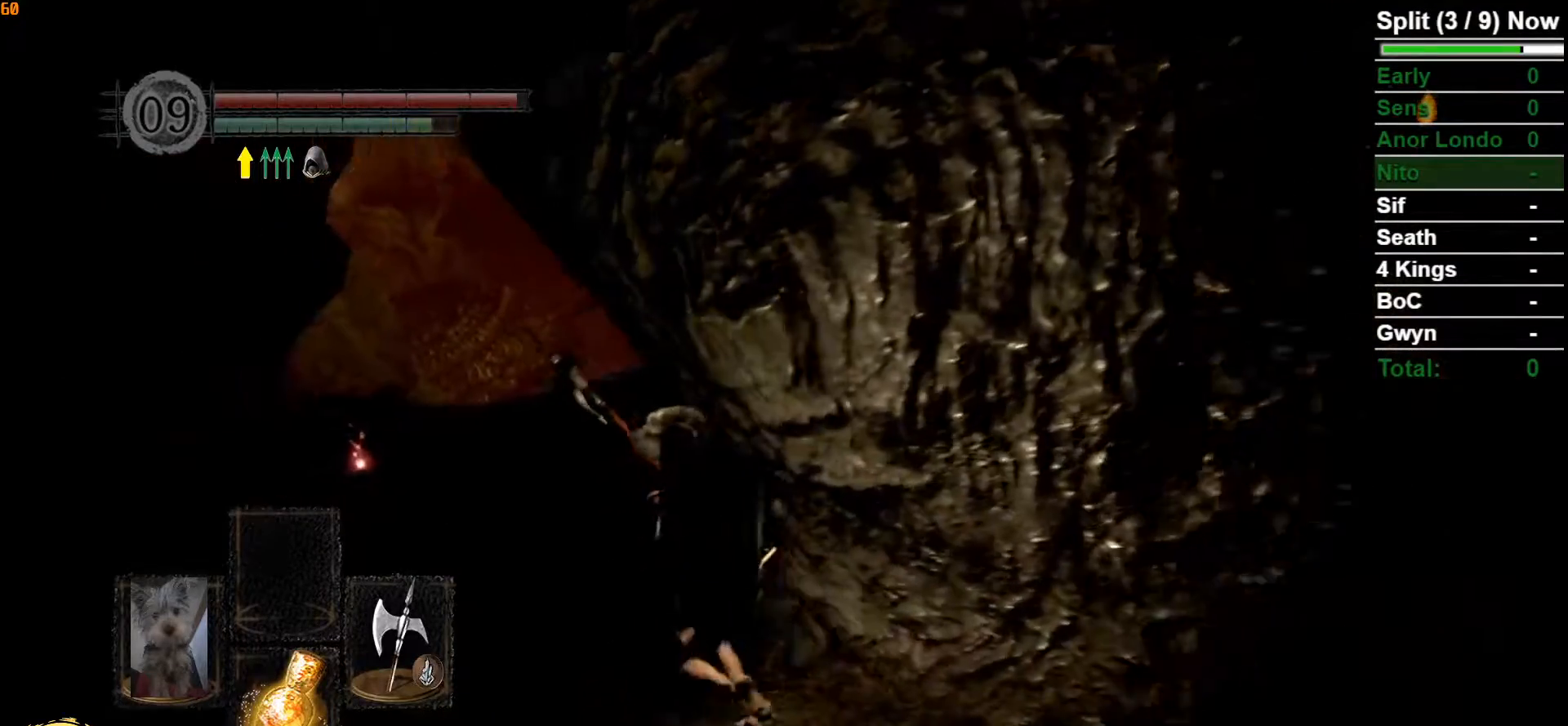
{"buttons": ["B"], "left_stick": "up-left", "right_stick": "center", "events": [[67, "right_stick", "down-right"], [283, "right_stick", "center"]]}